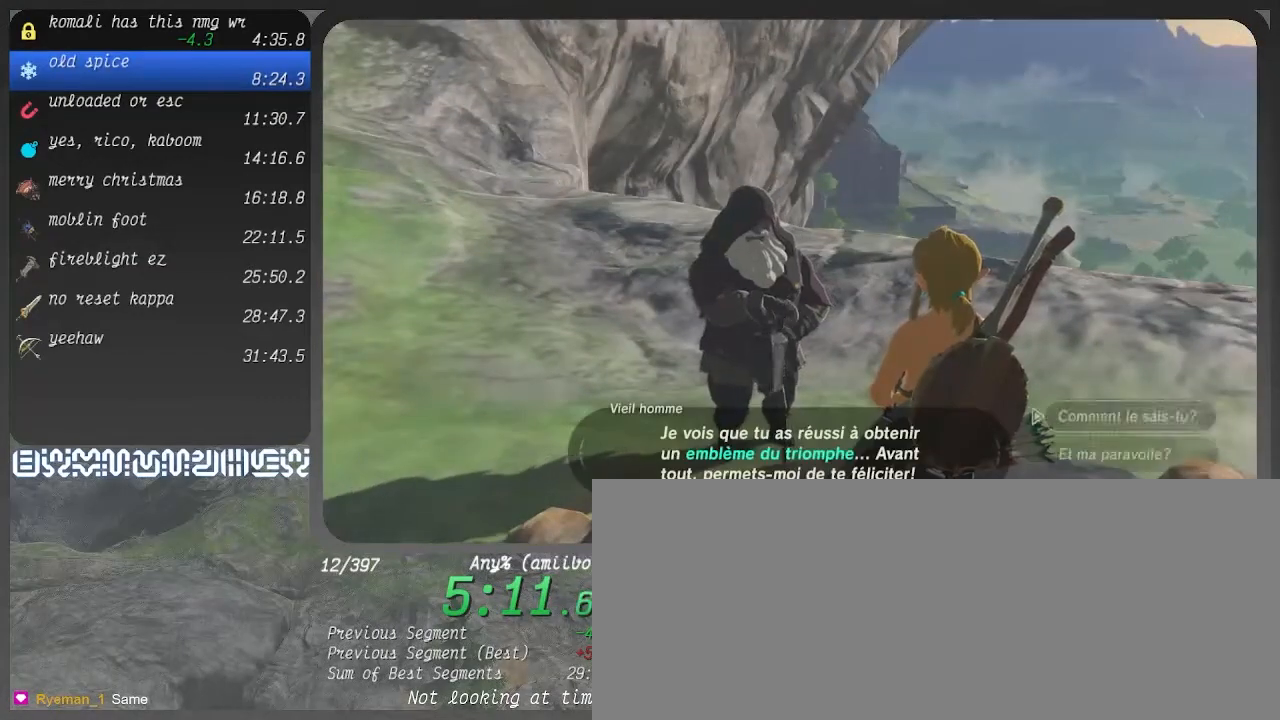
Gameplay with a controller (PlayStation layout); each line is a JSON object with the inputs held at the frame after it. "events" lists button and stick changes between this image and that frame as [ms after this image, input, new state], when the widget could be followed in between. Not read: L3 R3.
{"buttons": ["CIRCLE"], "left_stick": "center", "right_stick": "center", "events": [[33, "CROSS", "down"], [233, "CROSS", "up"], [233, "DPAD_DOWN", "up"], [333, "CIRCLE", "down"], [400, "CIRCLE", "up"], [467, "CIRCLE", "down"]]}
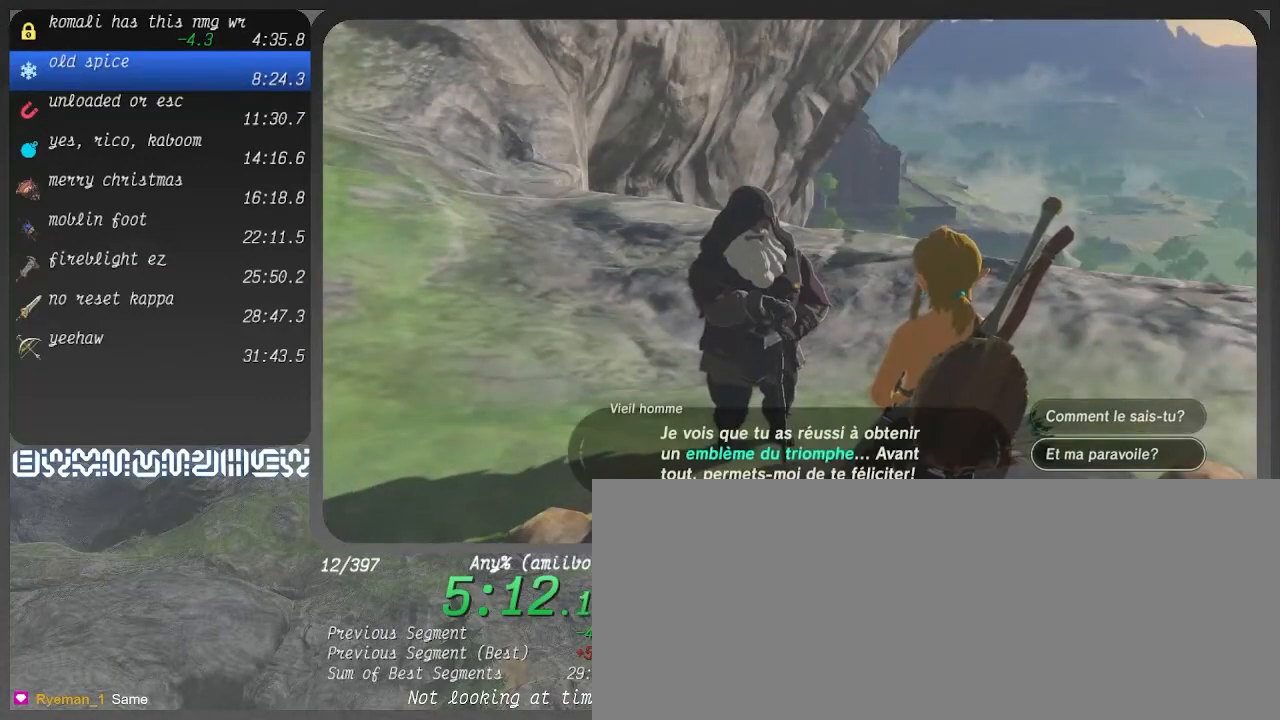
{"buttons": [], "left_stick": "center", "right_stick": "center", "events": [[33, "CIRCLE", "up"], [100, "CIRCLE", "down"], [167, "CIRCLE", "up"], [233, "CROSS", "down"], [333, "CROSS", "up"], [400, "CROSS", "down"], [467, "CROSS", "up"]]}
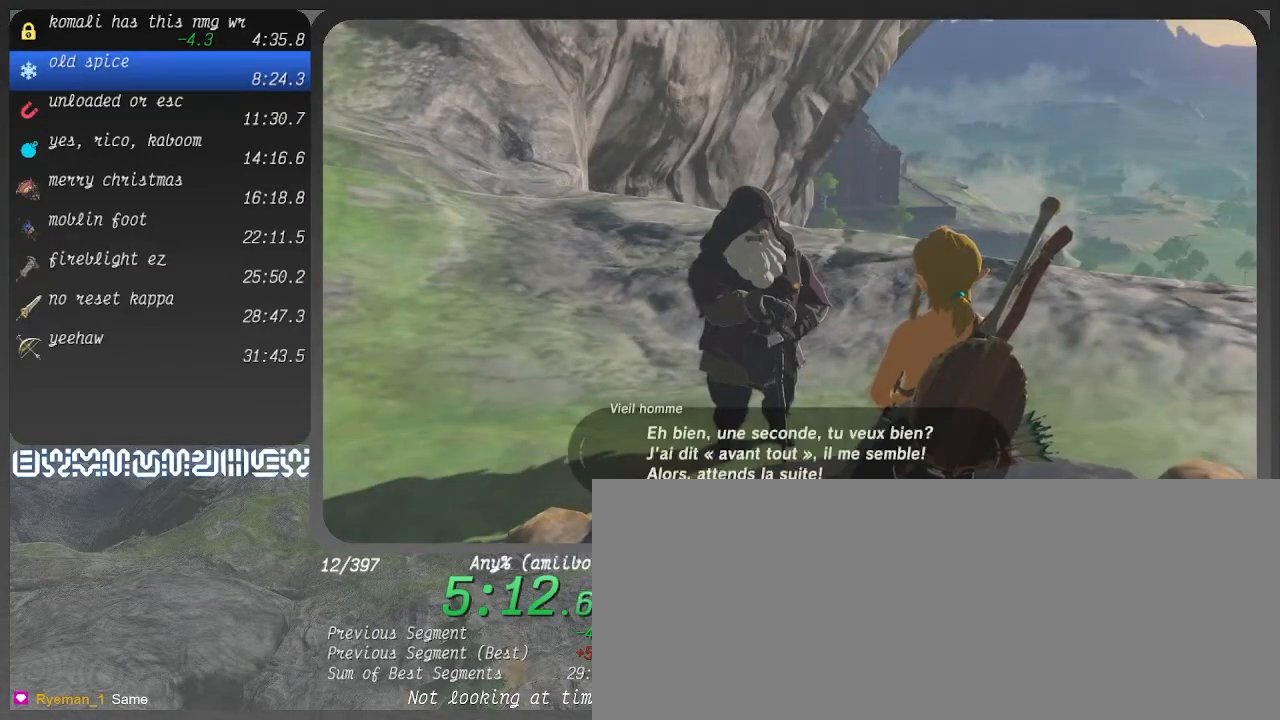
{"buttons": [], "left_stick": "center", "right_stick": "center", "events": [[67, "CROSS", "down"], [133, "CROSS", "up"], [200, "CROSS", "down"], [267, "CROSS", "up"], [400, "CROSS", "down"], [467, "CROSS", "up"]]}
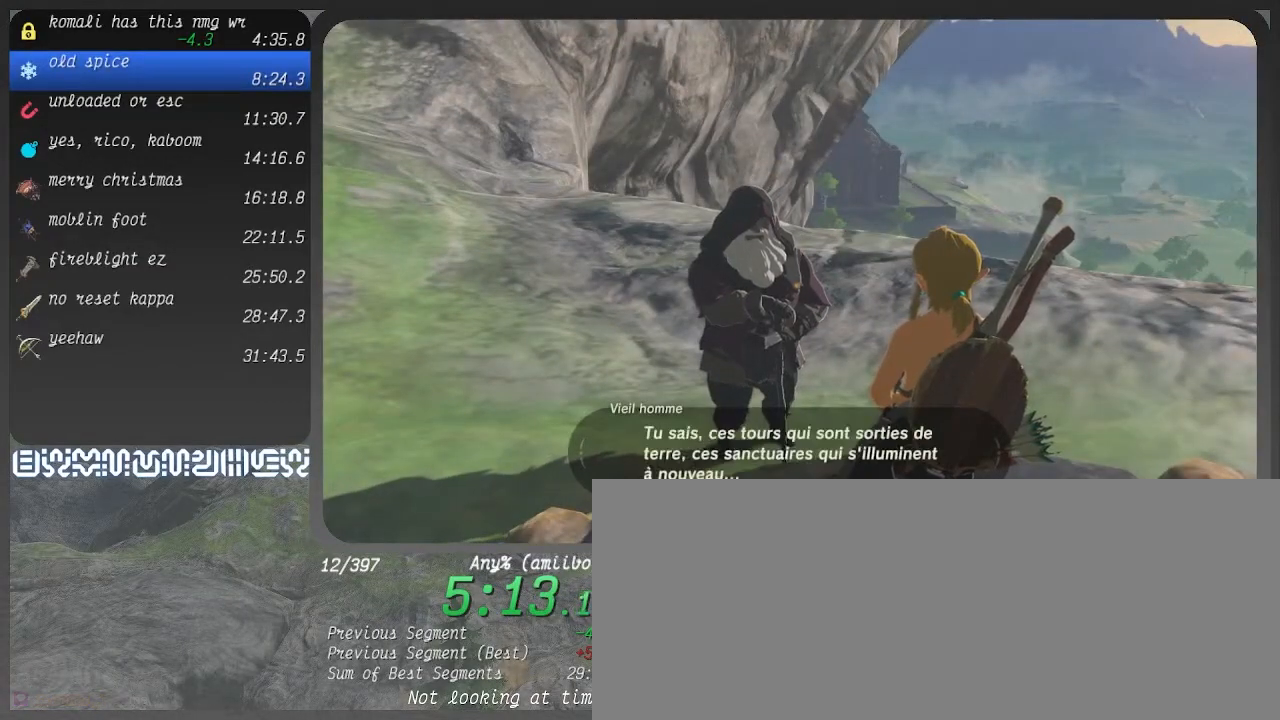
{"buttons": [], "left_stick": "center", "right_stick": "center", "events": [[233, "CROSS", "down"], [300, "CROSS", "up"]]}
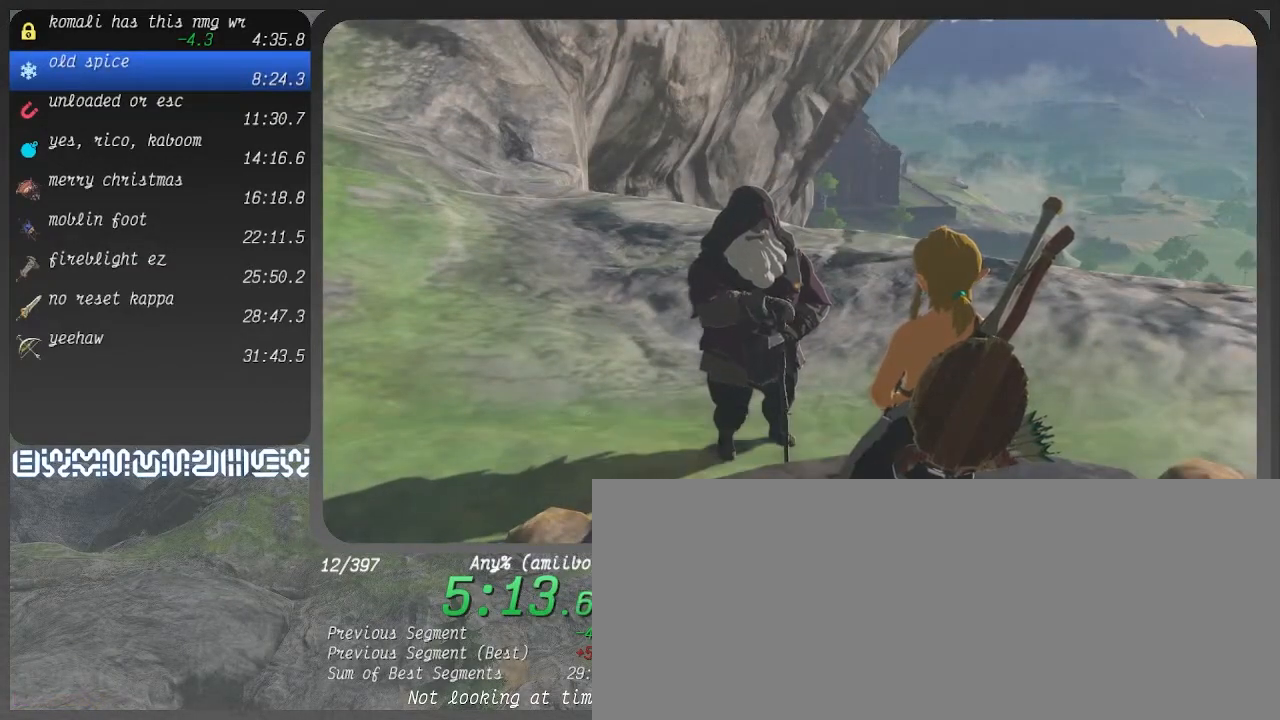
{"buttons": [], "left_stick": "center", "right_stick": "center", "events": []}
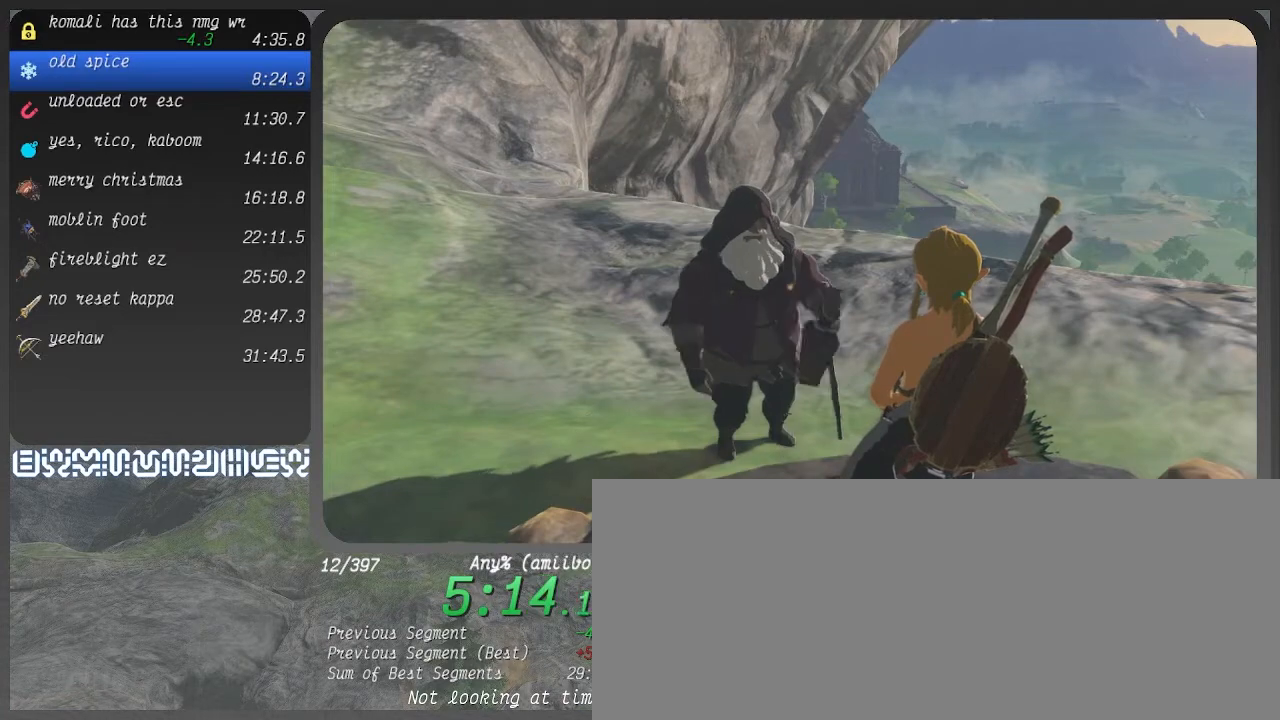
{"buttons": [], "left_stick": "center", "right_stick": "center", "events": []}
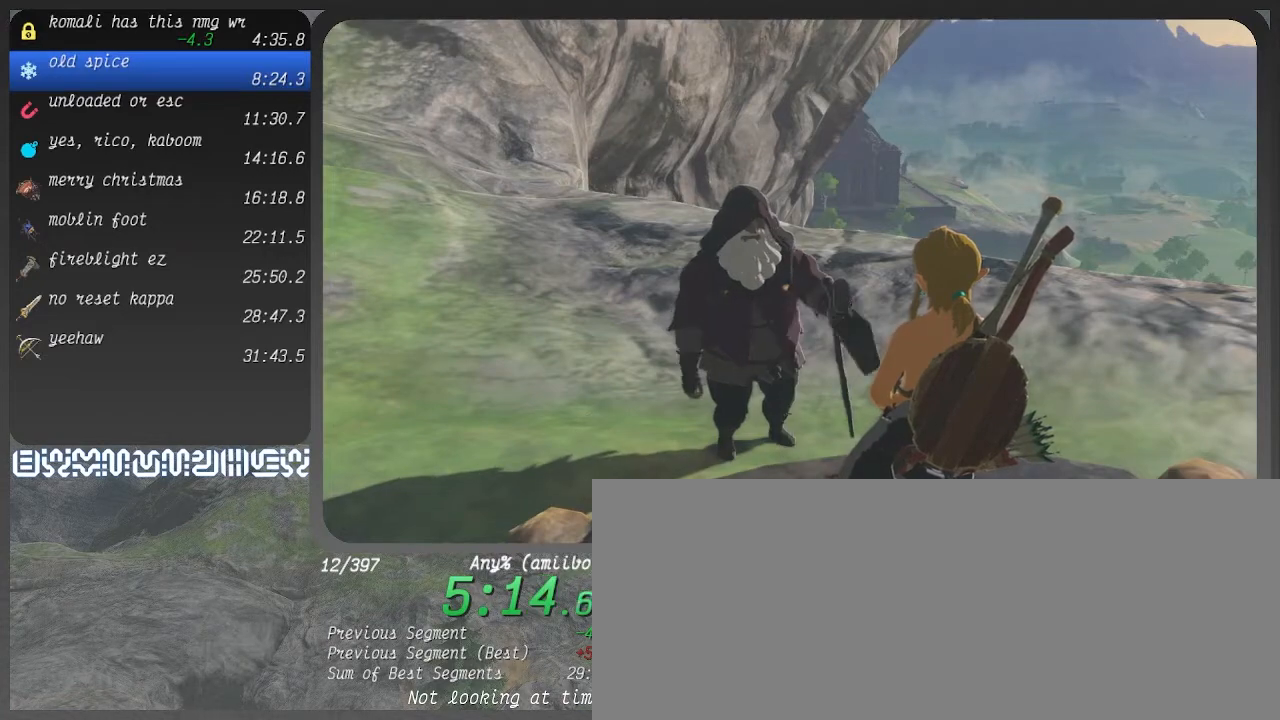
{"buttons": [], "left_stick": "center", "right_stick": "center", "events": []}
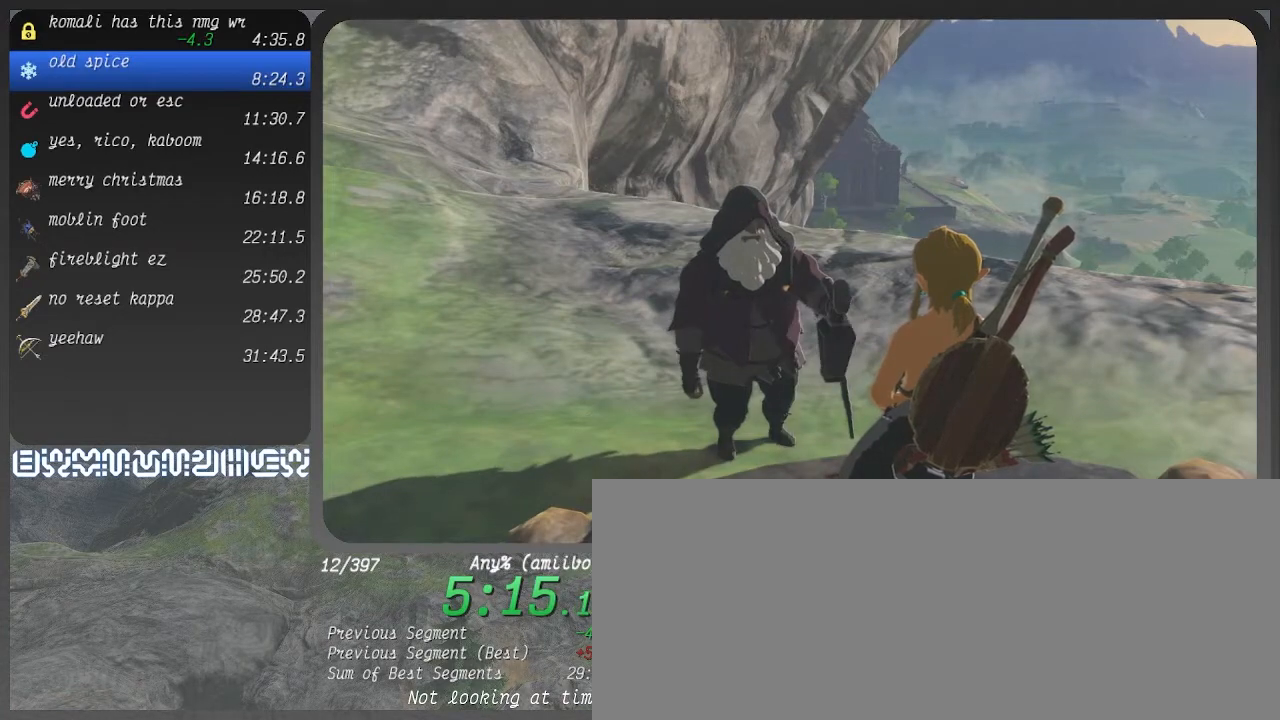
{"buttons": [], "left_stick": "center", "right_stick": "center", "events": [[367, "CROSS", "down"], [467, "CROSS", "up"]]}
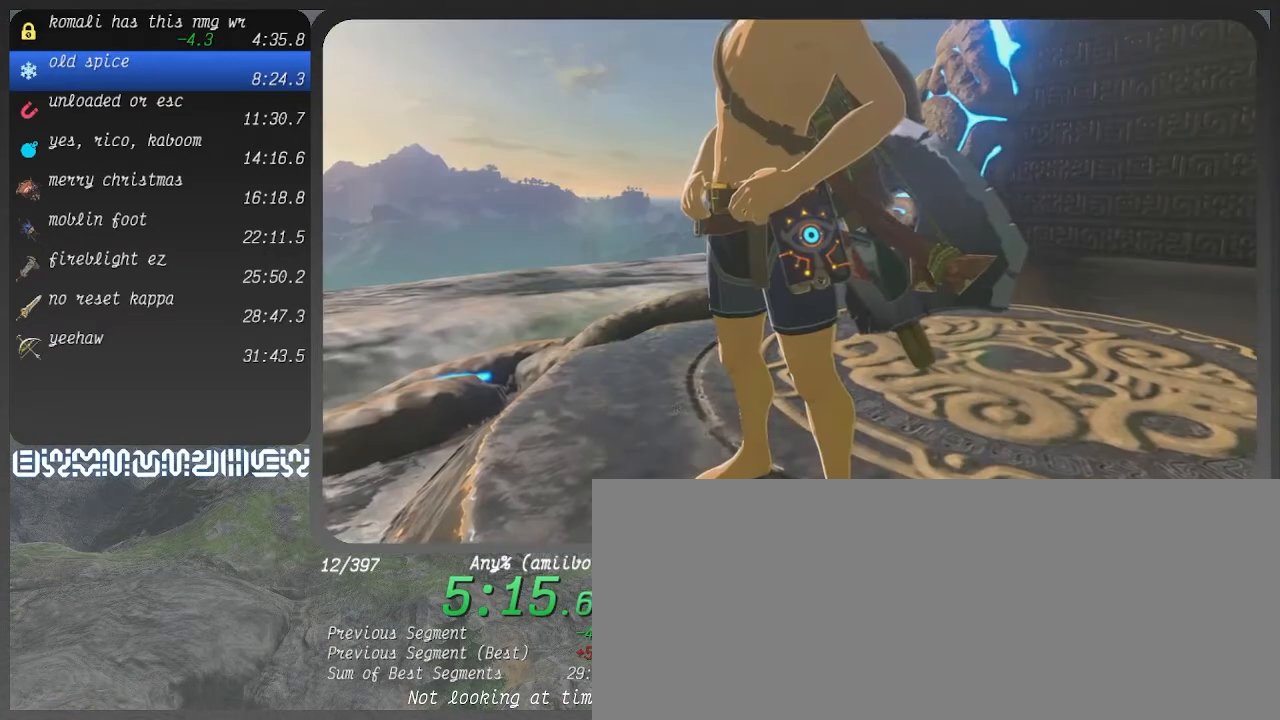
{"buttons": [], "left_stick": "center", "right_stick": "center", "events": [[100, "CROSS", "down"], [167, "CROSS", "up"], [233, "CROSS", "down"], [333, "CROSS", "up"], [400, "CROSS", "down"], [467, "CROSS", "up"]]}
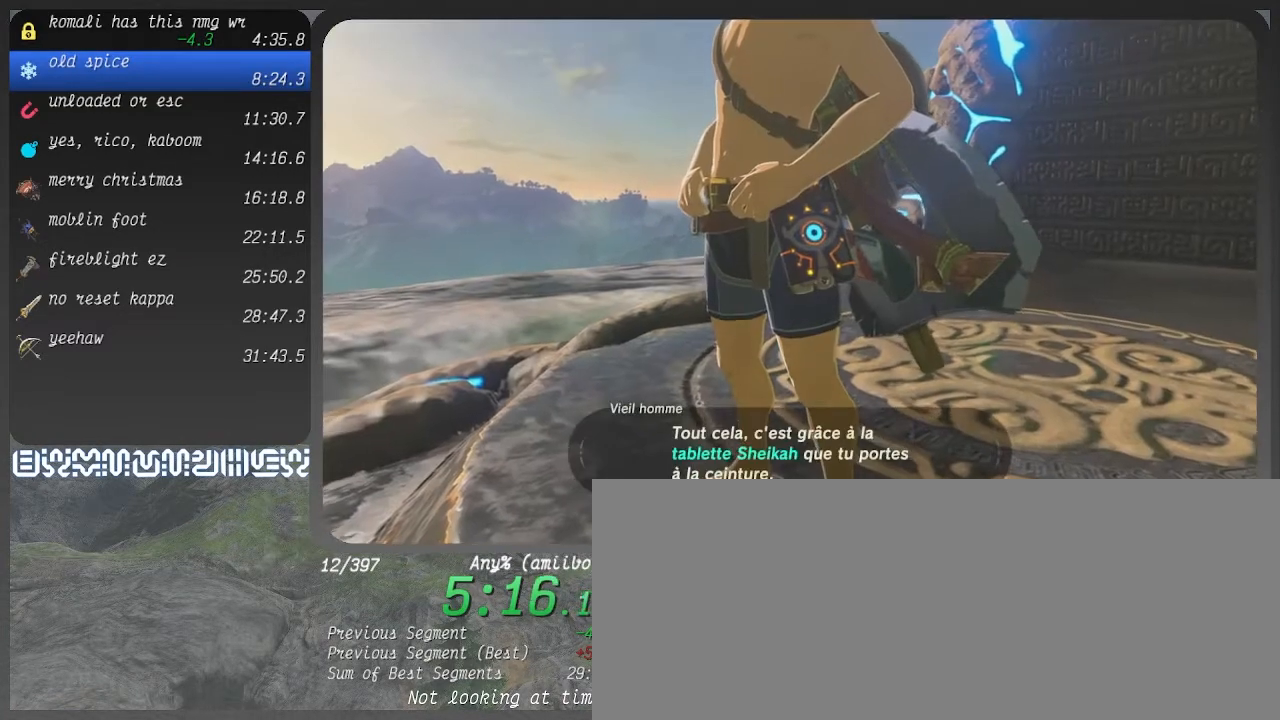
{"buttons": ["CIRCLE"], "left_stick": "center", "right_stick": "center", "events": [[67, "CROSS", "down"], [267, "CROSS", "up"], [333, "CIRCLE", "down"], [400, "CIRCLE", "up"], [467, "CIRCLE", "down"]]}
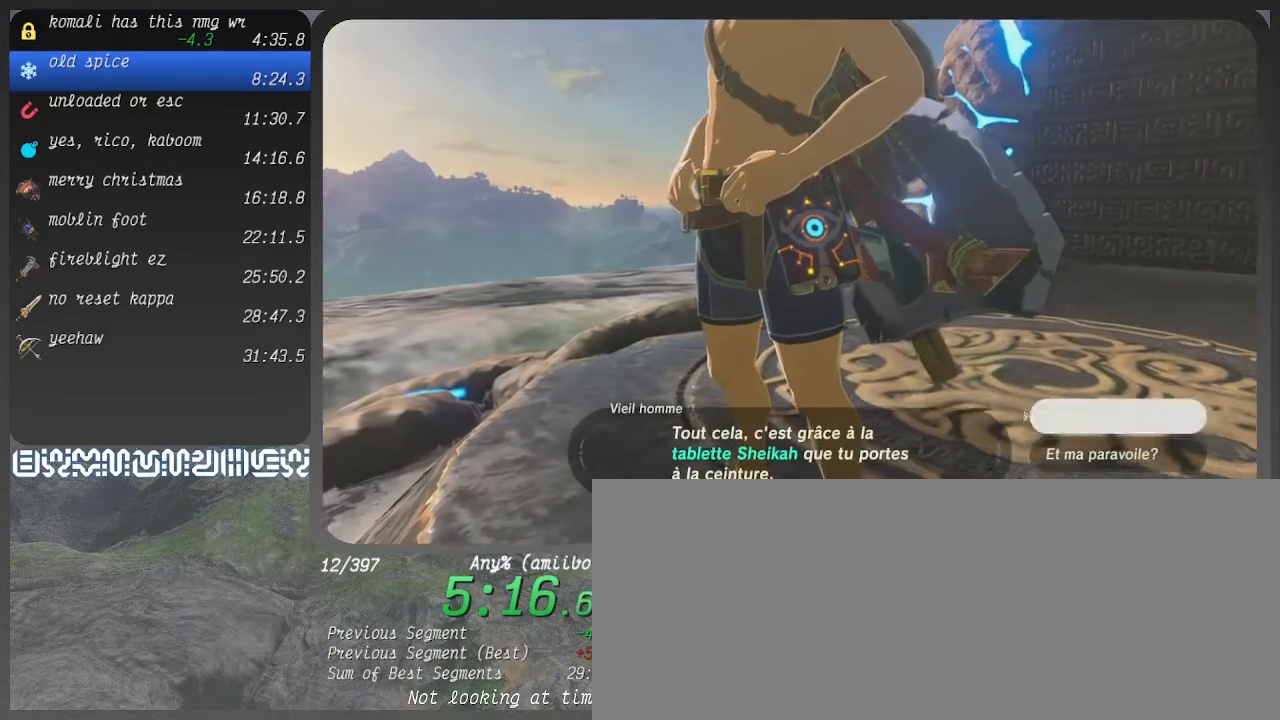
{"buttons": ["CROSS"], "left_stick": "center", "right_stick": "center", "events": [[67, "CIRCLE", "up"], [133, "CIRCLE", "down"], [200, "CIRCLE", "up"], [233, "CIRCLE", "down"], [300, "CIRCLE", "up"], [500, "CROSS", "down"]]}
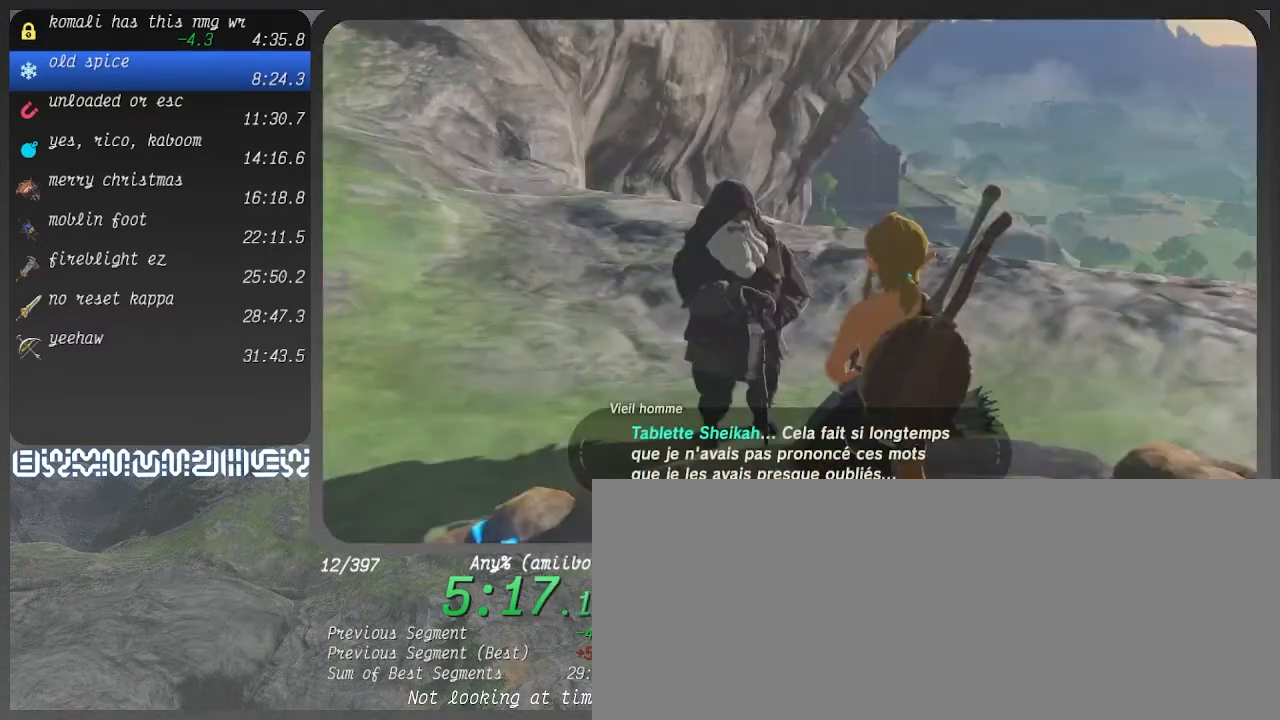
{"buttons": [], "left_stick": "center", "right_stick": "center", "events": [[67, "CROSS", "up"], [133, "CROSS", "down"], [200, "CROSS", "up"], [267, "CROSS", "down"], [367, "CROSS", "up"], [433, "CROSS", "down"], [500, "CROSS", "up"]]}
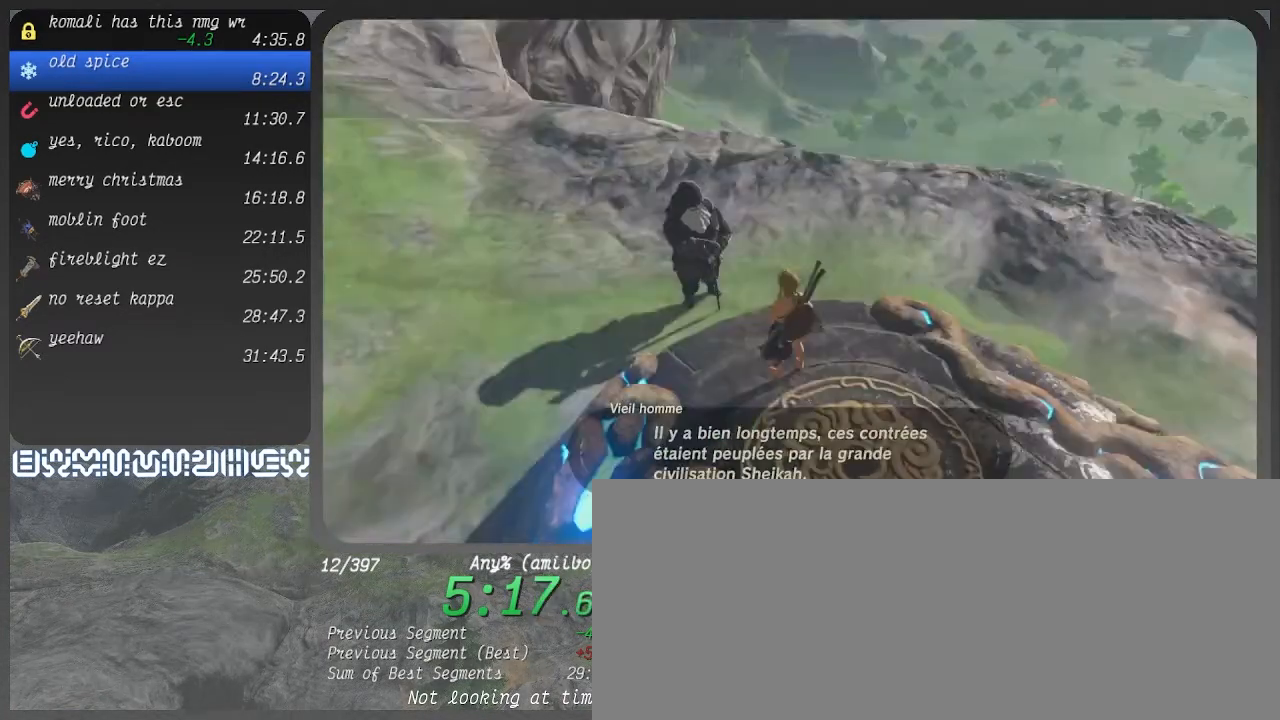
{"buttons": [], "left_stick": "center", "right_stick": "center", "events": [[100, "CROSS", "down"], [167, "CROSS", "up"], [233, "CROSS", "down"], [300, "CROSS", "up"], [400, "CROSS", "down"], [467, "CROSS", "up"]]}
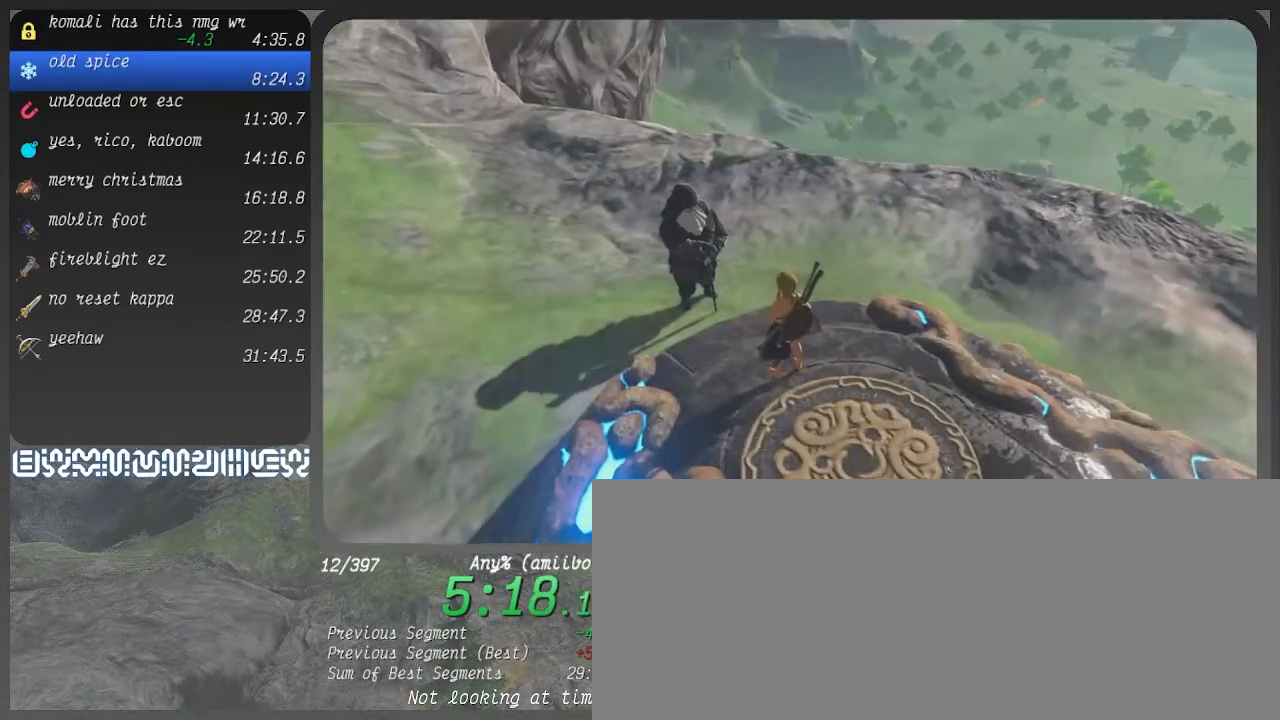
{"buttons": [], "left_stick": "center", "right_stick": "center", "events": [[33, "CROSS", "down"], [100, "CROSS", "up"]]}
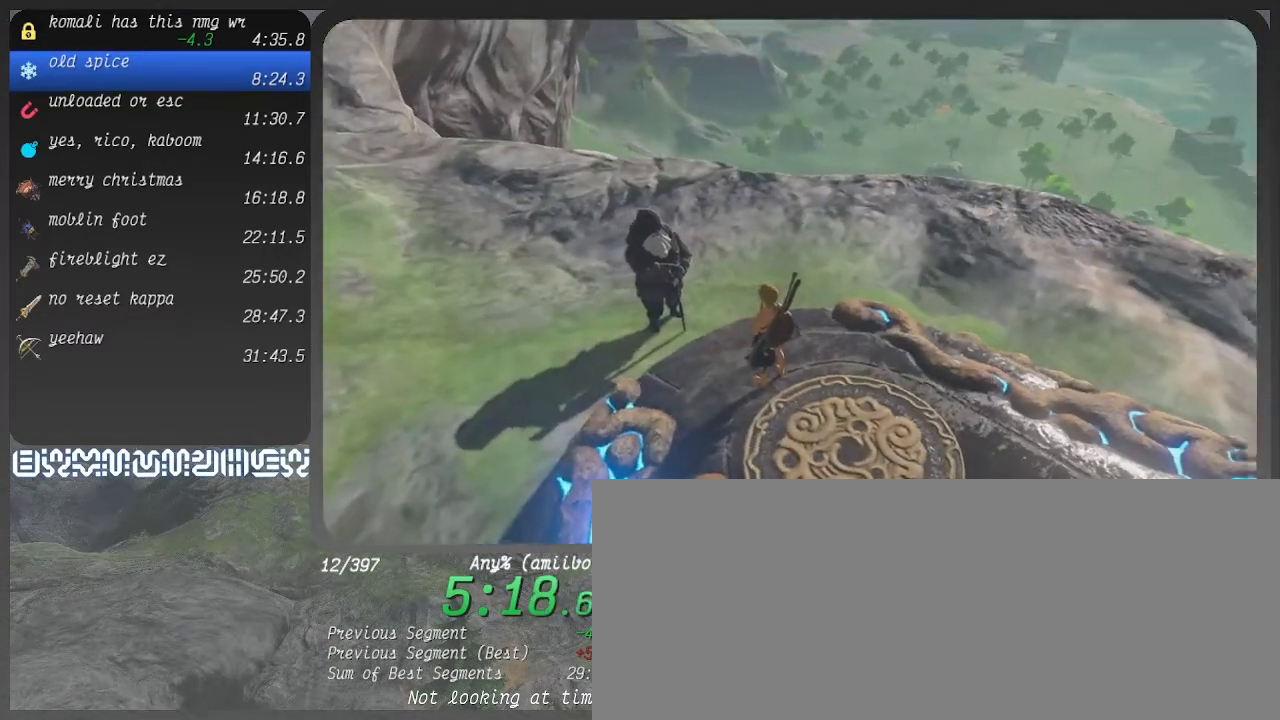
{"buttons": [], "left_stick": "center", "right_stick": "center", "events": []}
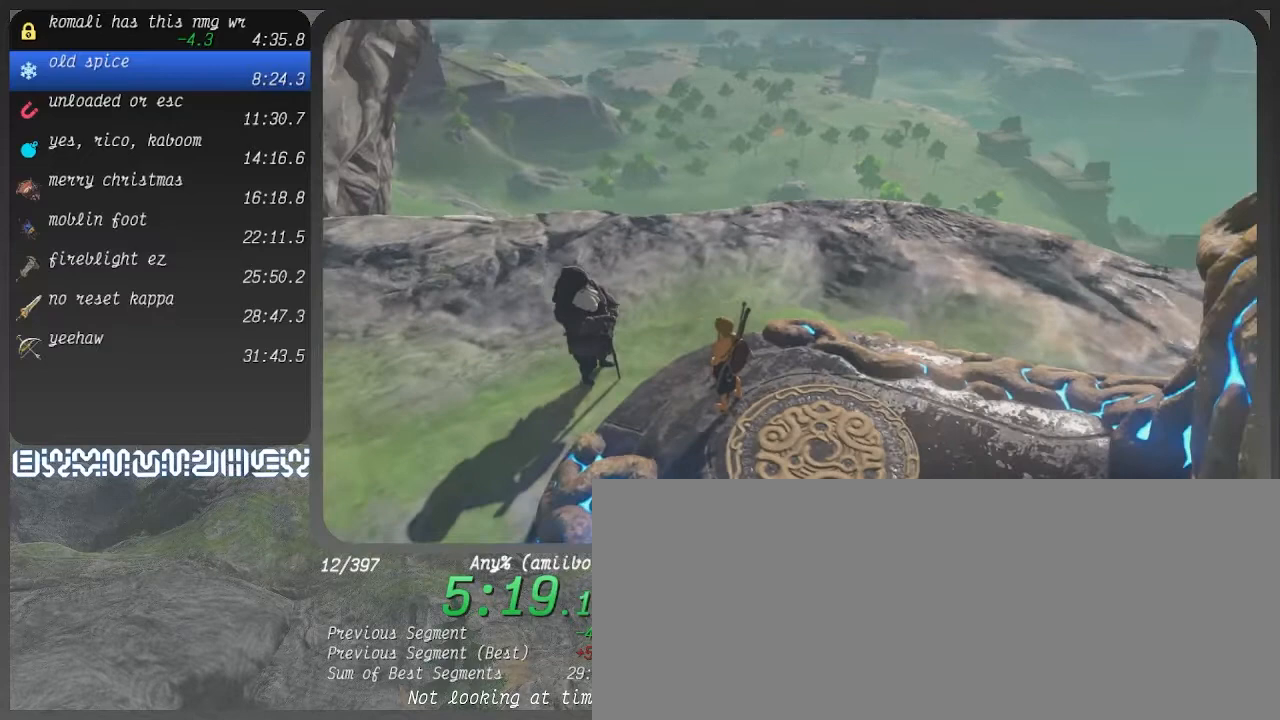
{"buttons": [], "left_stick": "center", "right_stick": "center", "events": []}
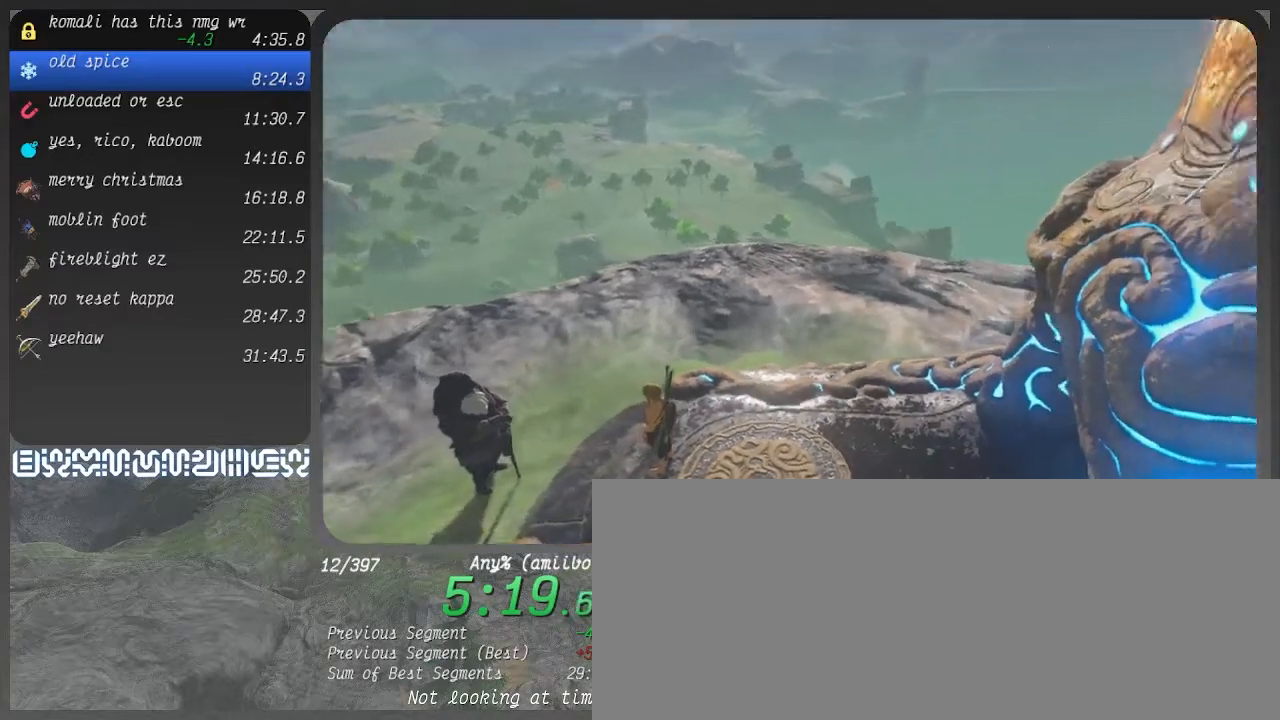
{"buttons": [], "left_stick": "center", "right_stick": "center", "events": []}
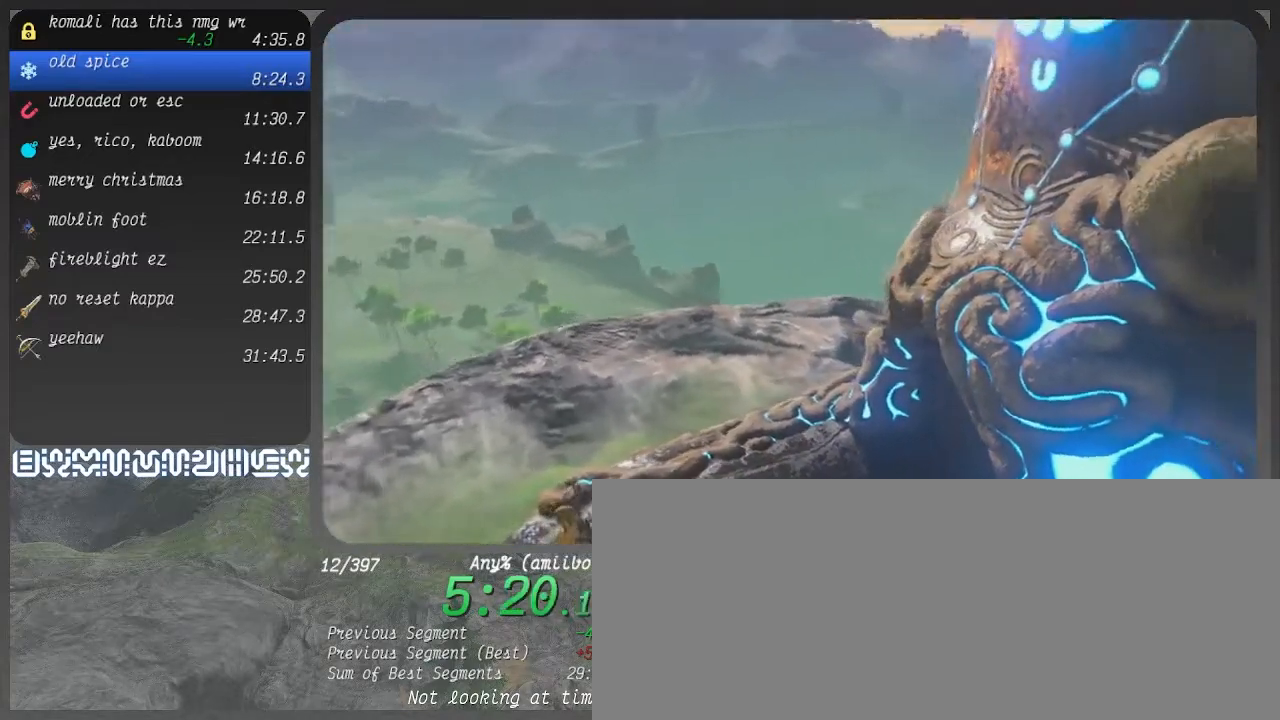
{"buttons": [], "left_stick": "center", "right_stick": "center", "events": []}
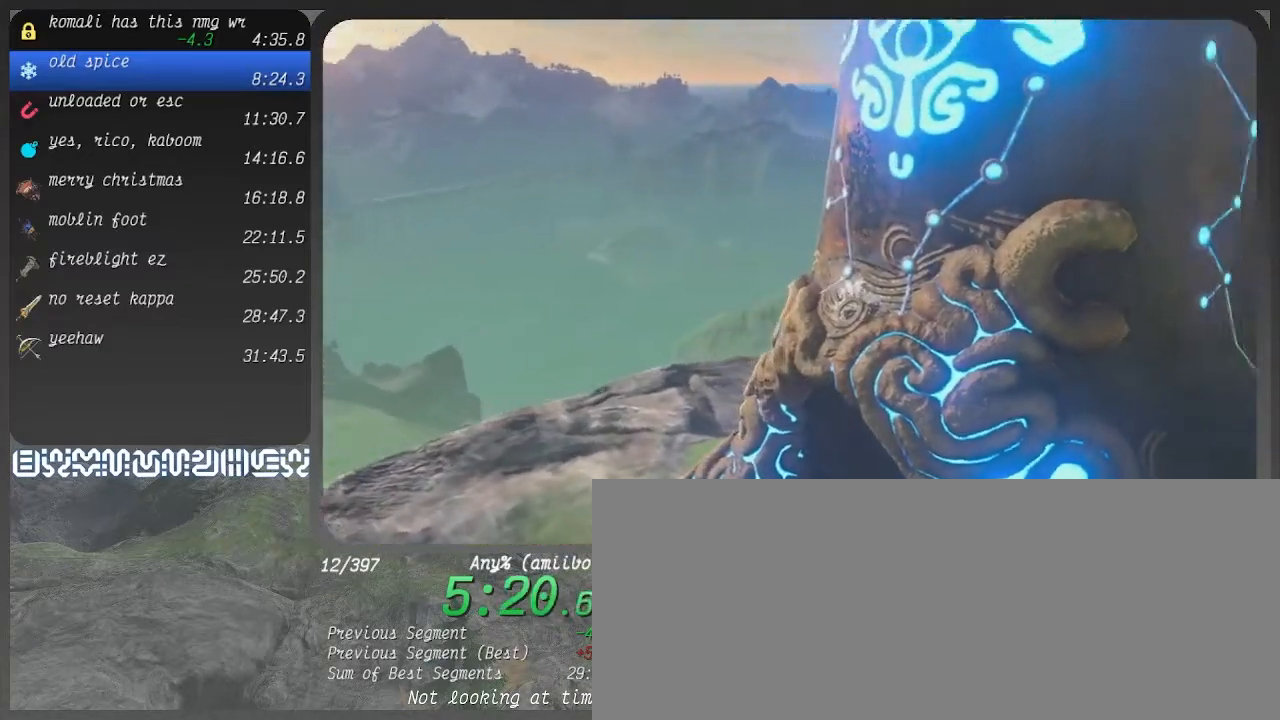
{"buttons": [], "left_stick": "center", "right_stick": "center", "events": []}
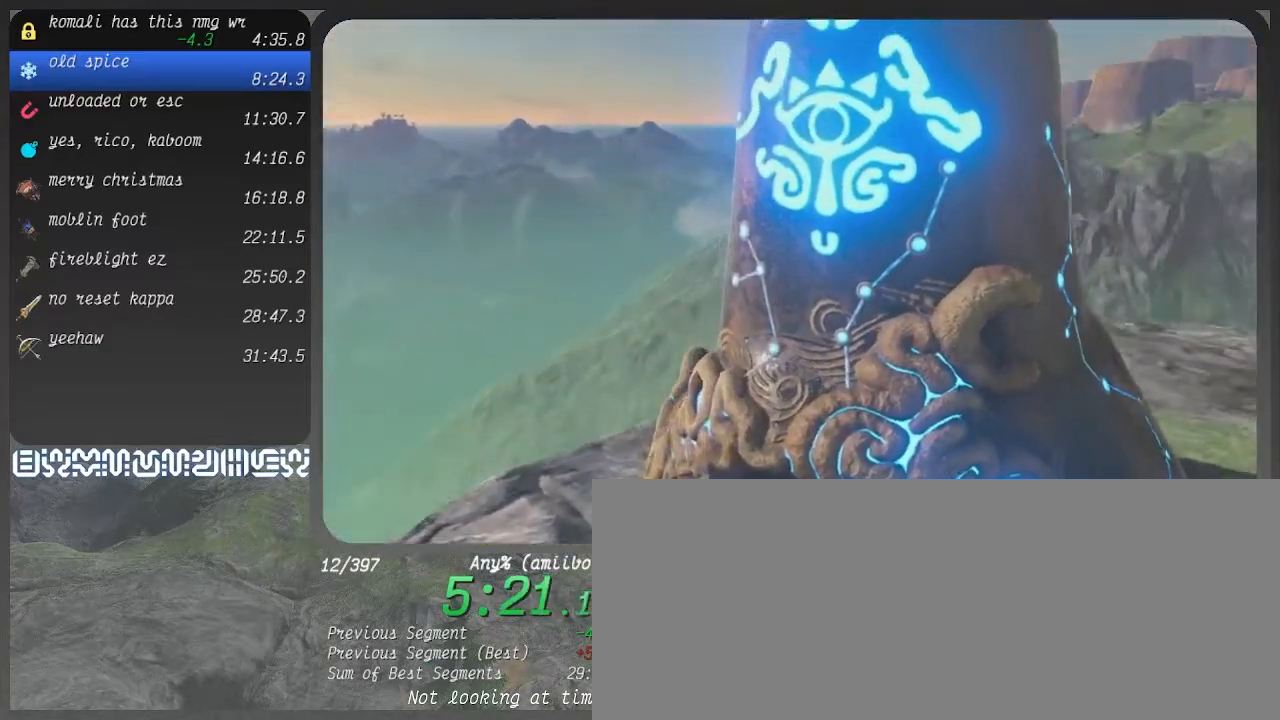
{"buttons": [], "left_stick": "center", "right_stick": "center", "events": []}
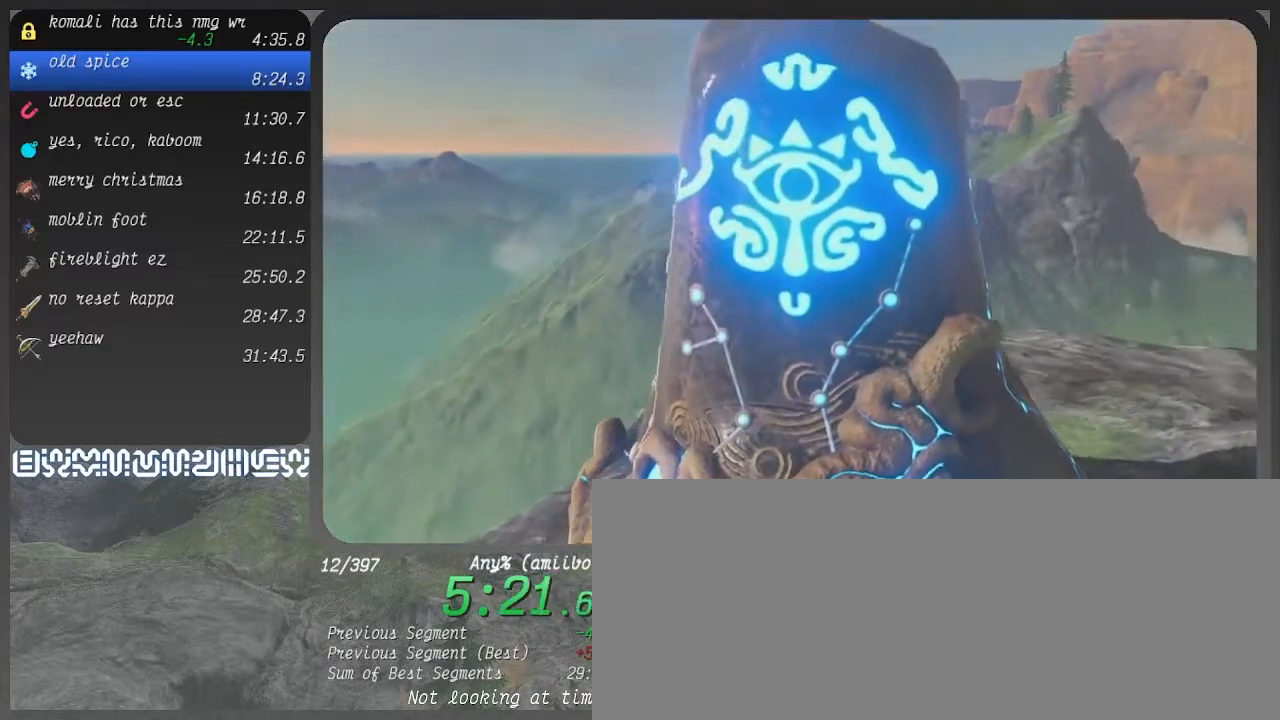
{"buttons": [], "left_stick": "center", "right_stick": "center", "events": []}
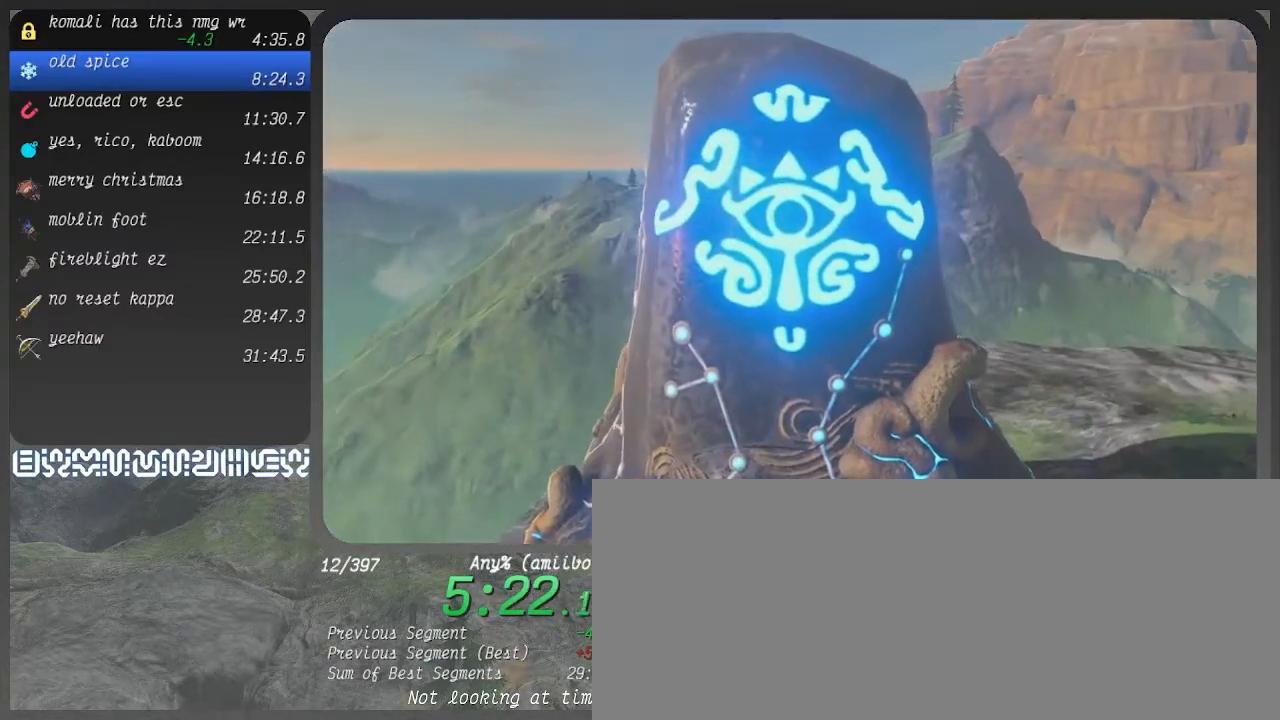
{"buttons": [], "left_stick": "center", "right_stick": "center", "events": [[67, "CROSS", "down"], [167, "CROSS", "up"], [233, "CROSS", "down"], [333, "CROSS", "up"], [400, "CROSS", "down"], [467, "CROSS", "up"]]}
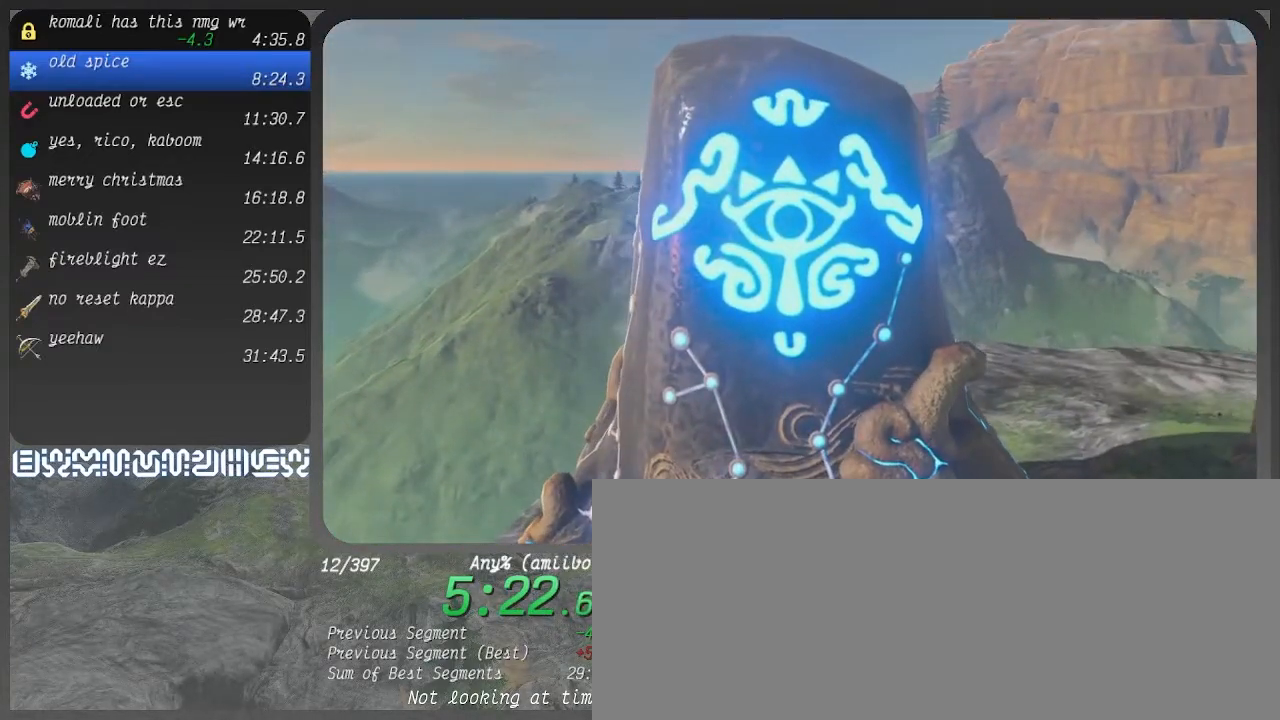
{"buttons": [], "left_stick": "center", "right_stick": "center", "events": []}
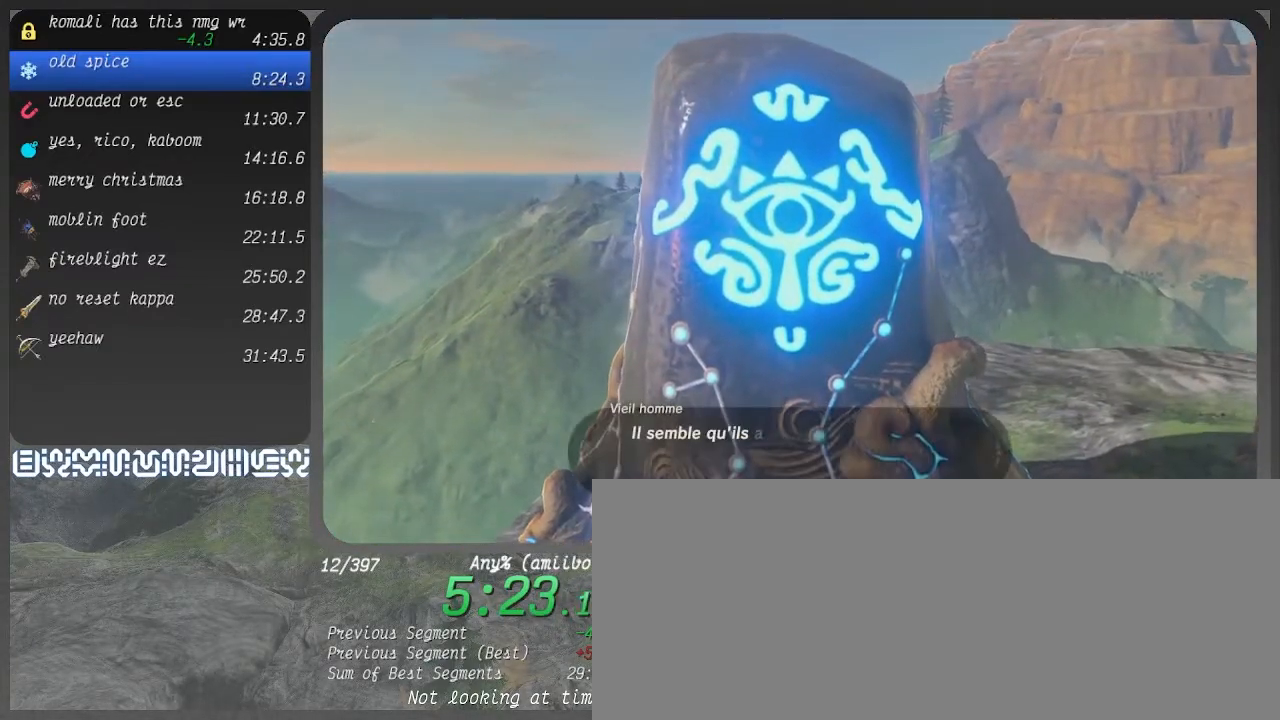
{"buttons": ["CROSS"], "left_stick": "center", "right_stick": "center", "events": [[33, "CROSS", "down"], [100, "CROSS", "up"], [167, "CROSS", "down"], [267, "CROSS", "up"], [333, "CROSS", "down"], [400, "CROSS", "up"], [500, "CROSS", "down"]]}
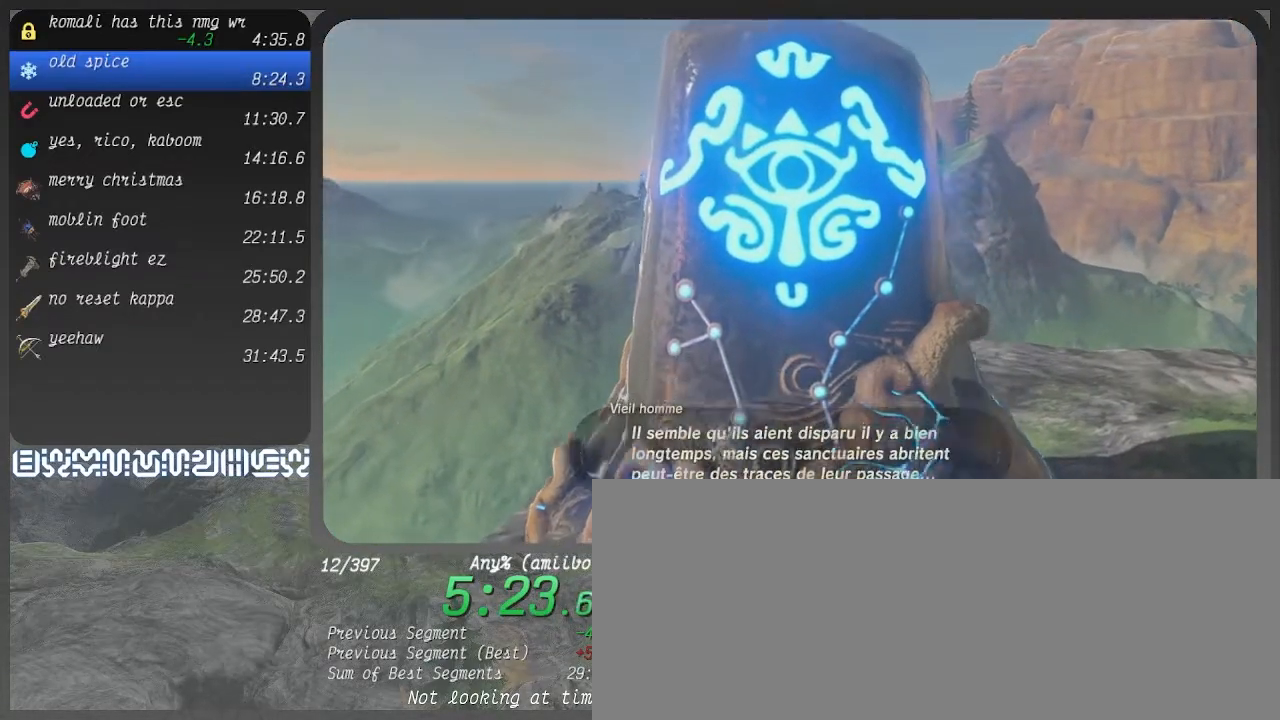
{"buttons": [], "left_stick": "center", "right_stick": "center", "events": [[67, "CROSS", "up"], [267, "CROSS", "down"], [367, "CROSS", "up"]]}
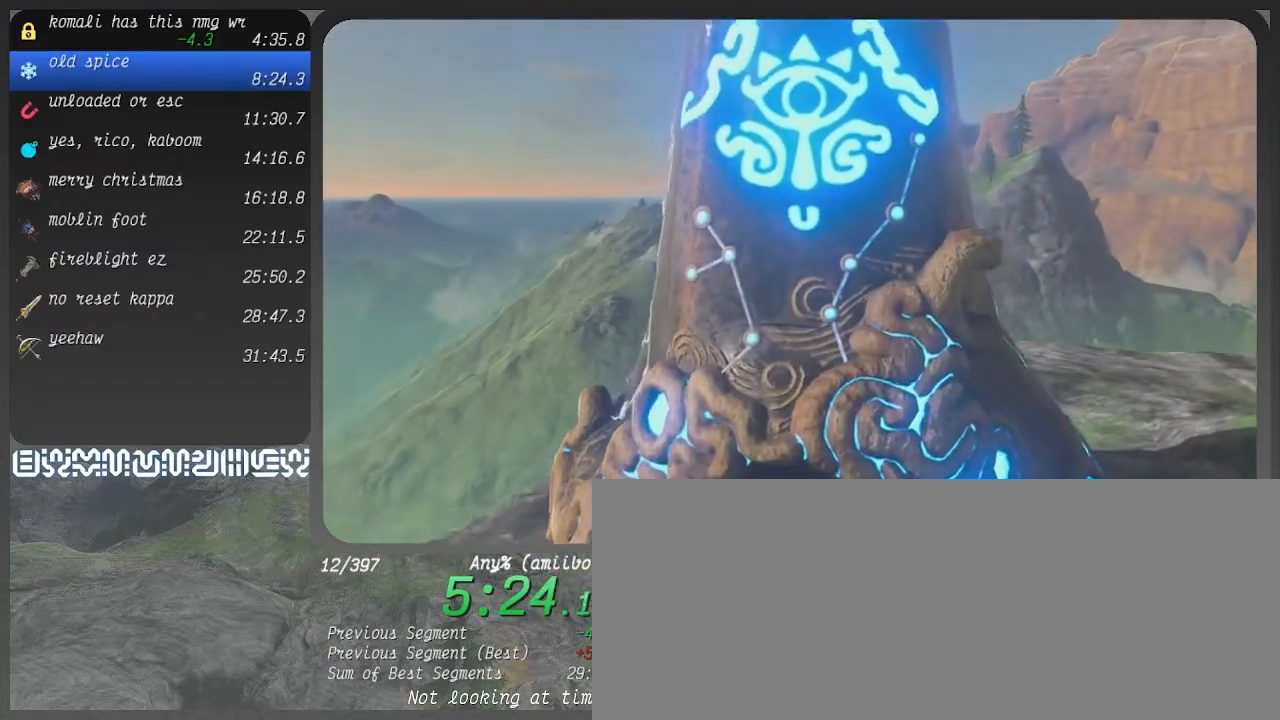
{"buttons": [], "left_stick": "center", "right_stick": "center", "events": []}
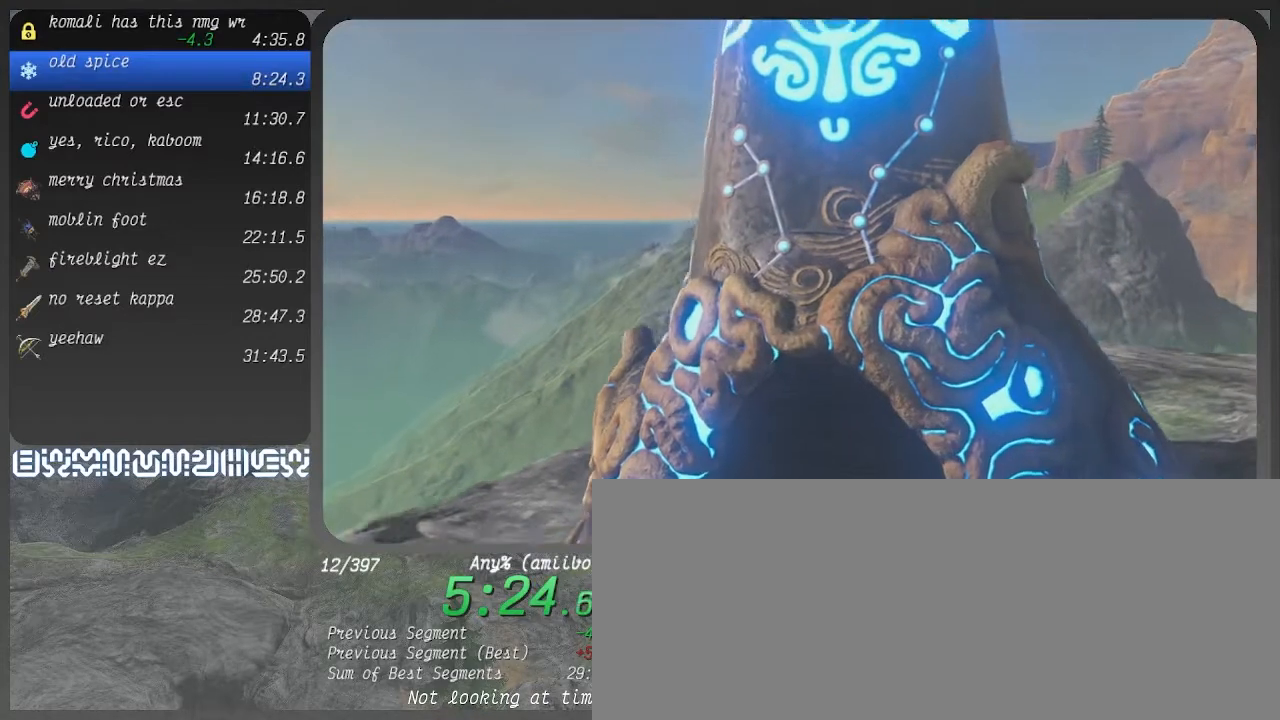
{"buttons": [], "left_stick": "center", "right_stick": "center", "events": []}
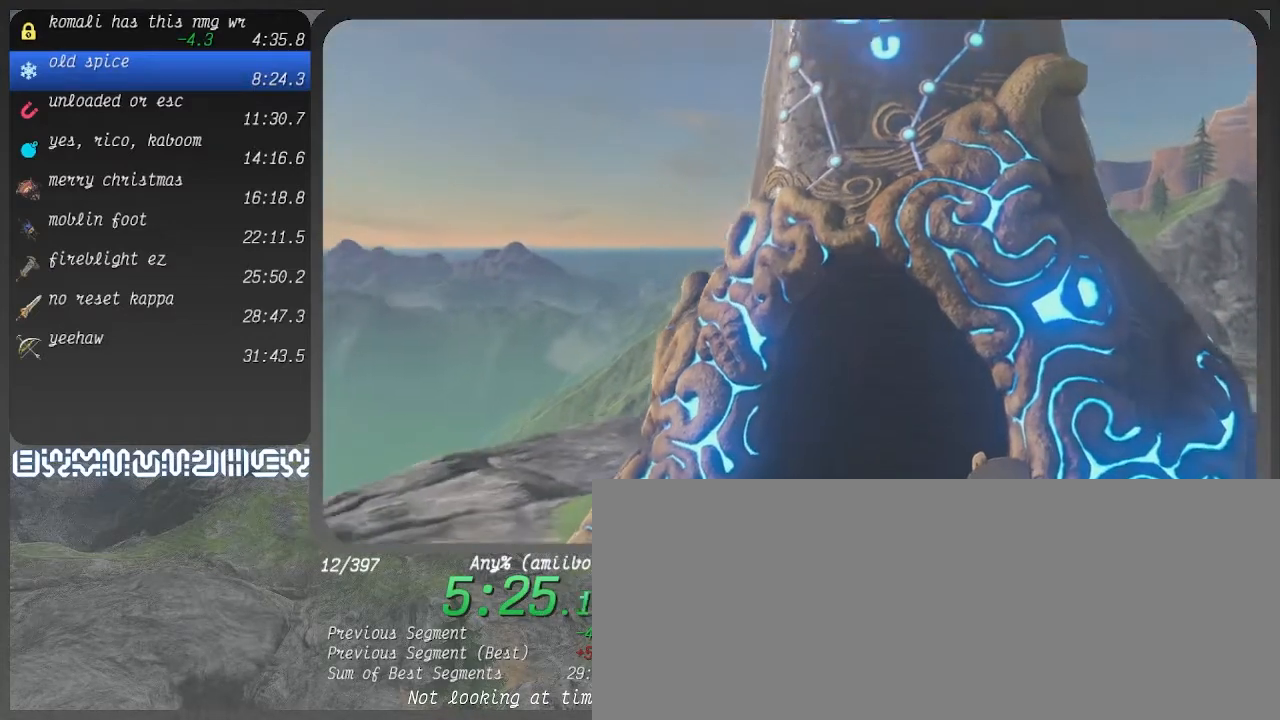
{"buttons": [], "left_stick": "center", "right_stick": "center", "events": []}
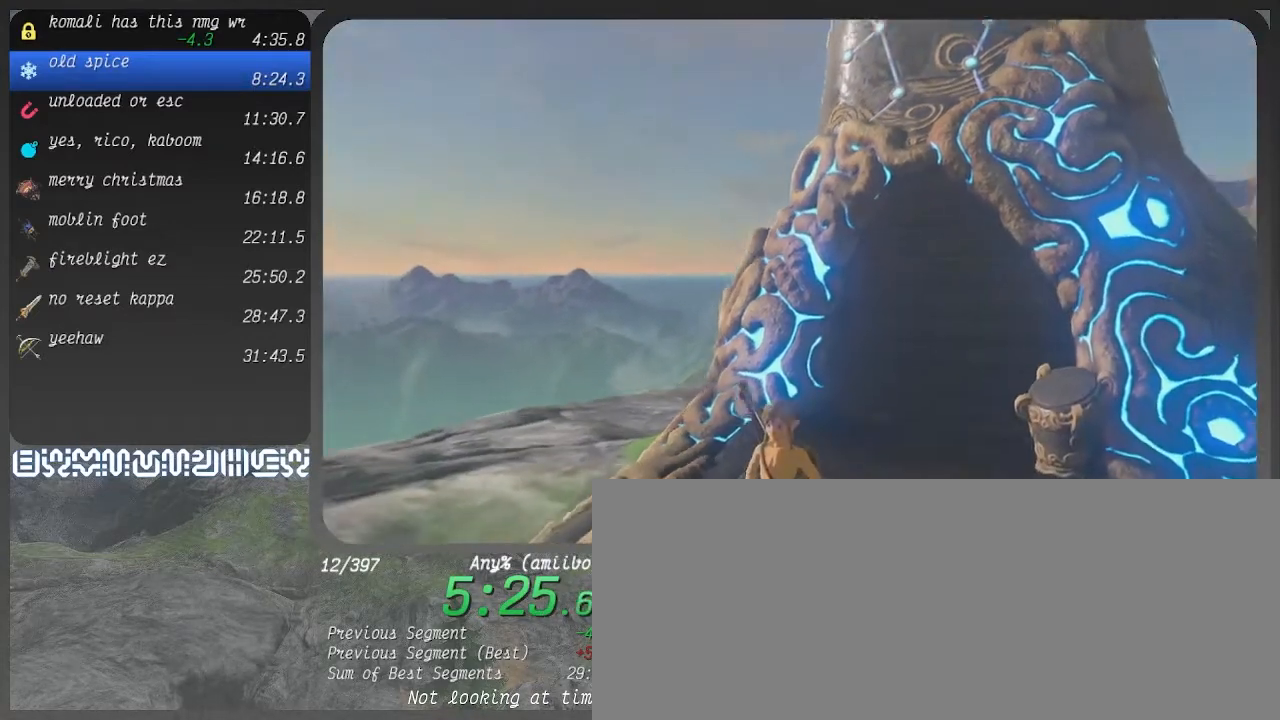
{"buttons": [], "left_stick": "center", "right_stick": "center", "events": []}